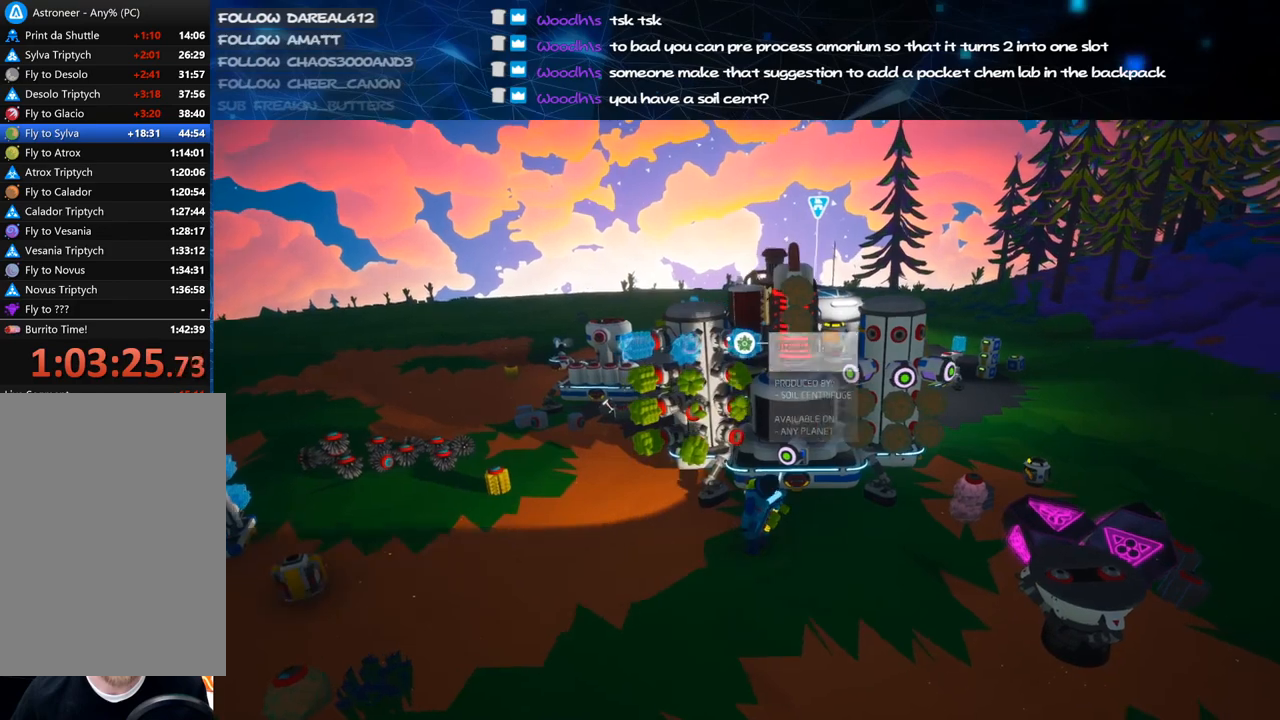
Gameplay with keyboard and mouse; each line is a JSON object with the keys and mouse buttons held at the frame after it. "events" lists presses ("down") and releases ("up") of "a", "alt", "b", "c", "ctrl", "d", "e", "f", "g", "q", "r", "s", "shift", "space", "t", "tab", "v", "w", "x", "z", "mouse_left", "mouse_wheel", "mouse_right", "mouse_mb4" and "mouse_mb5" between this image and that frame as [ms after this image, input, new state], when the widget could be followed in between. "mouse_left", "mouse_wheel", "mouse_right", "mouse_mb4", "mouse_mb5" = the "left", "wheel", "right", "mb4", "mb5" buttons of the "mouse" list. No other keys are recorded. "wheel" means that the mouse wheel is clicked or scrolled. Mouse movement is not recorded.
{"keys": [], "mouse": [], "events": [[200, "mouse_left", "down"], [280, "mouse_left", "up"], [360, "f", "down"], [440, "f", "up"]]}
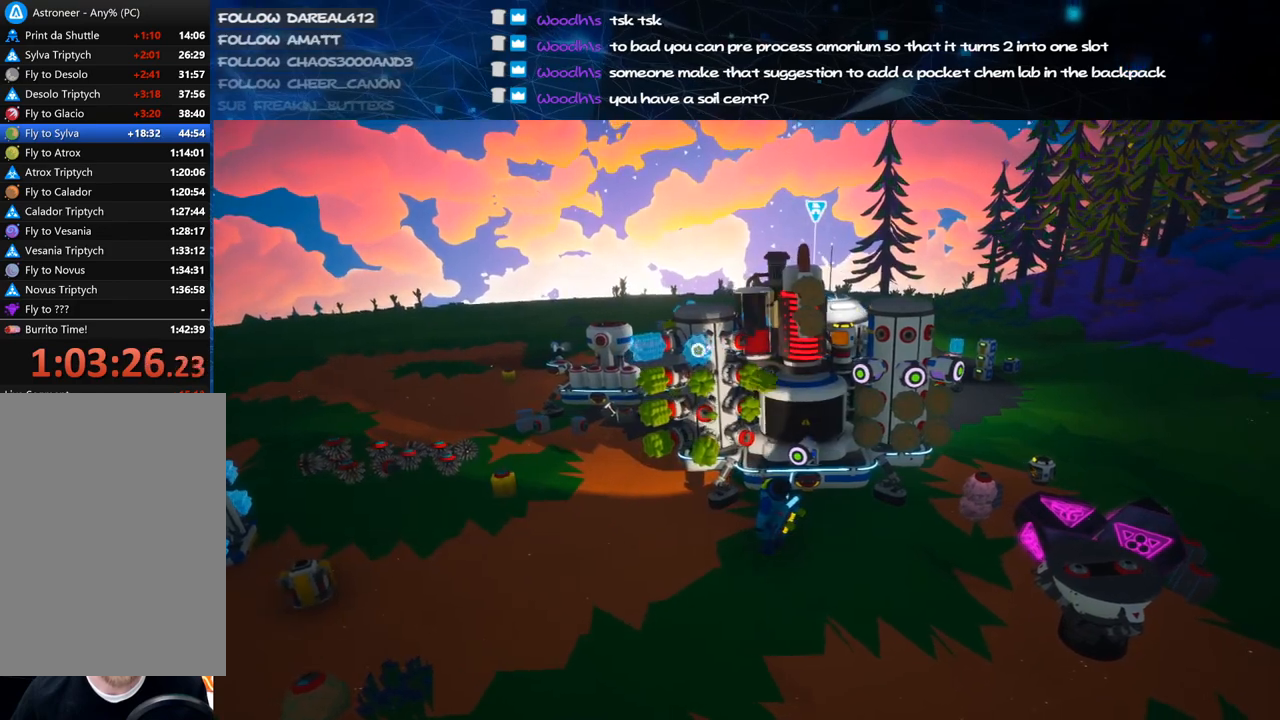
{"keys": ["f"], "mouse": [], "events": [[40, "mouse_left", "down"], [140, "mouse_left", "up"], [180, "f", "down"], [300, "f", "up"], [360, "mouse_left", "down"], [480, "f", "down"], [480, "mouse_left", "up"]]}
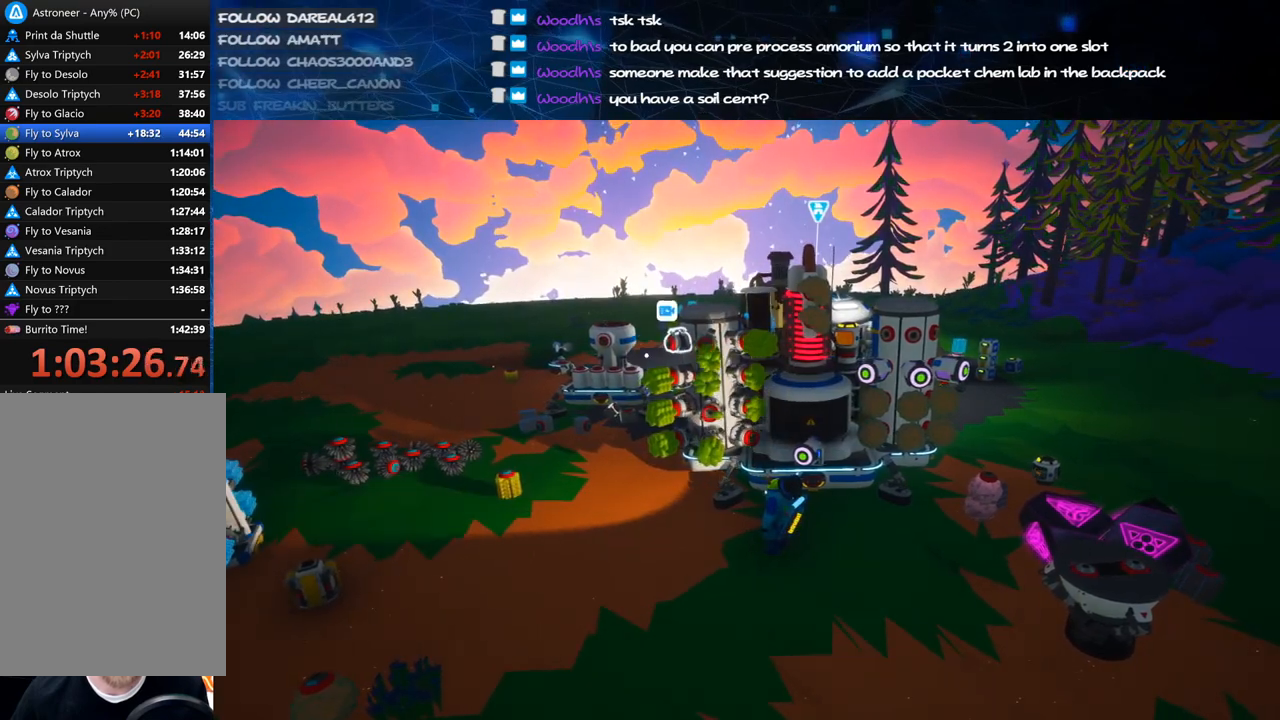
{"keys": ["w"], "mouse": [], "events": [[80, "f", "up"], [120, "mouse_right", "down"], [280, "a", "down"], [280, "mouse_right", "up"], [380, "w", "down"], [480, "a", "up"]]}
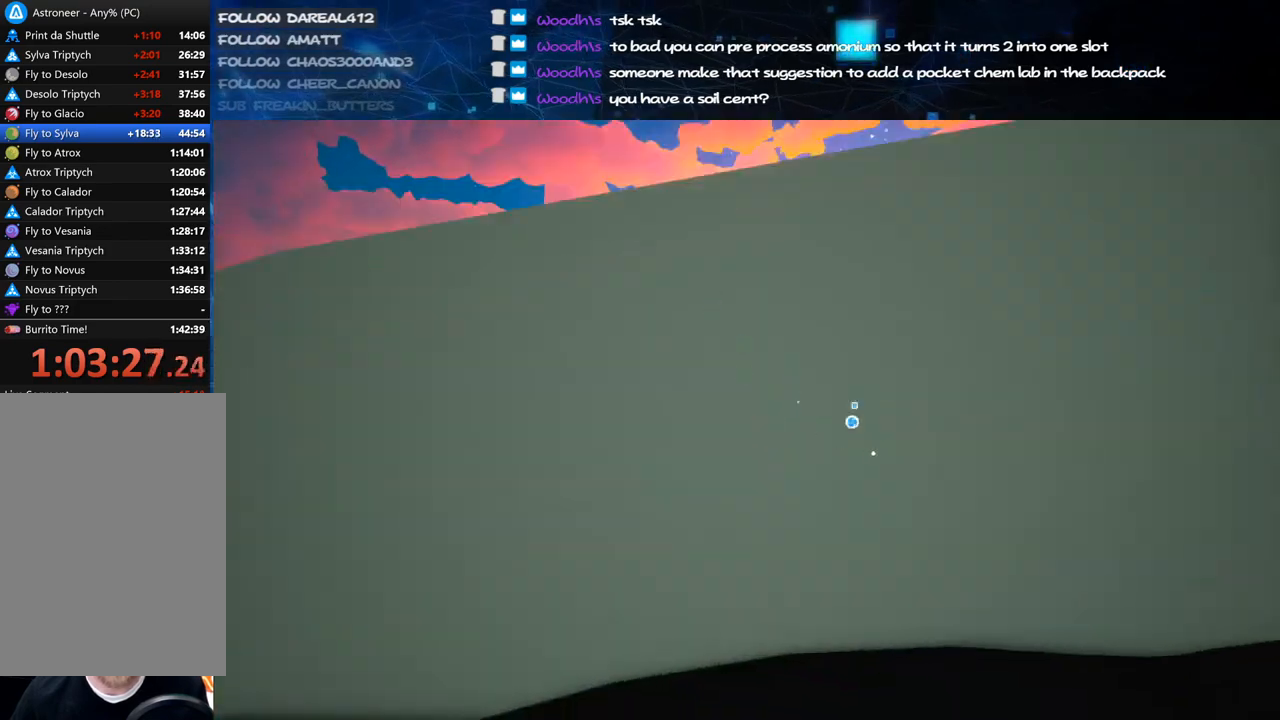
{"keys": [], "mouse": [], "events": [[20, "w", "up"], [280, "mouse_right", "down"], [440, "mouse_right", "up"]]}
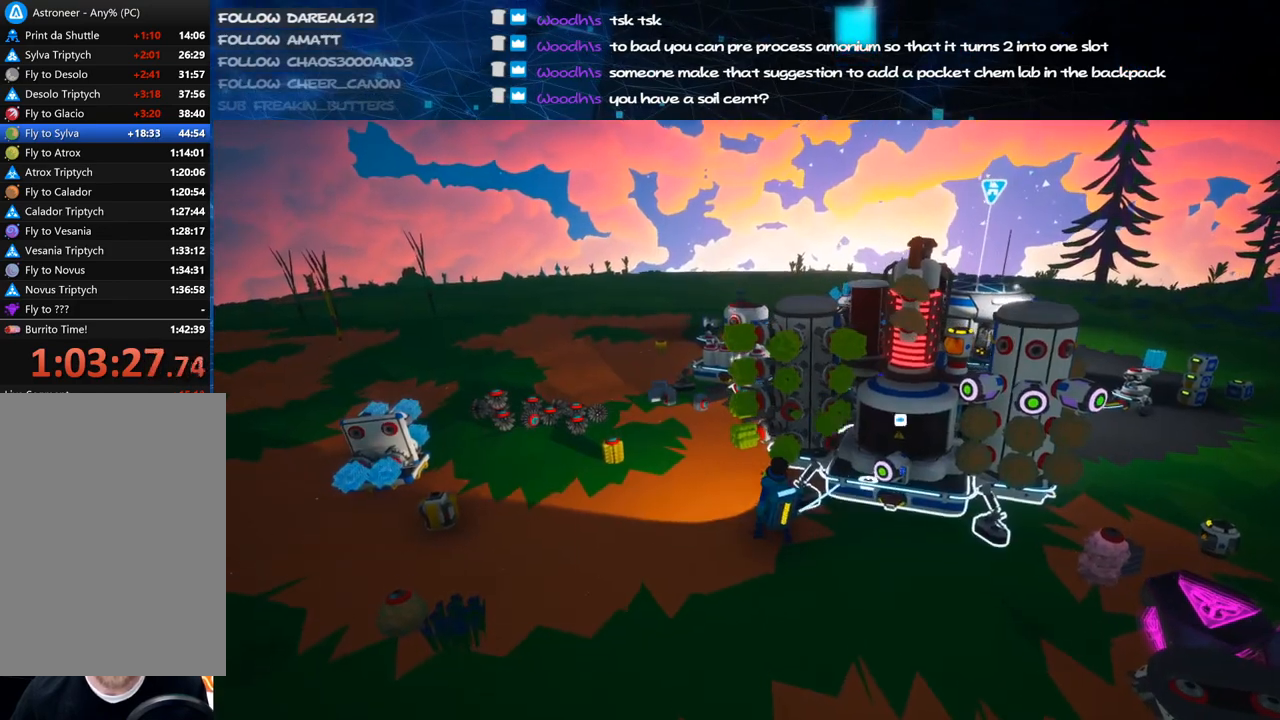
{"keys": ["a", "w"], "mouse": ["right"], "events": [[360, "mouse_right", "down"], [380, "a", "down"], [420, "w", "down"]]}
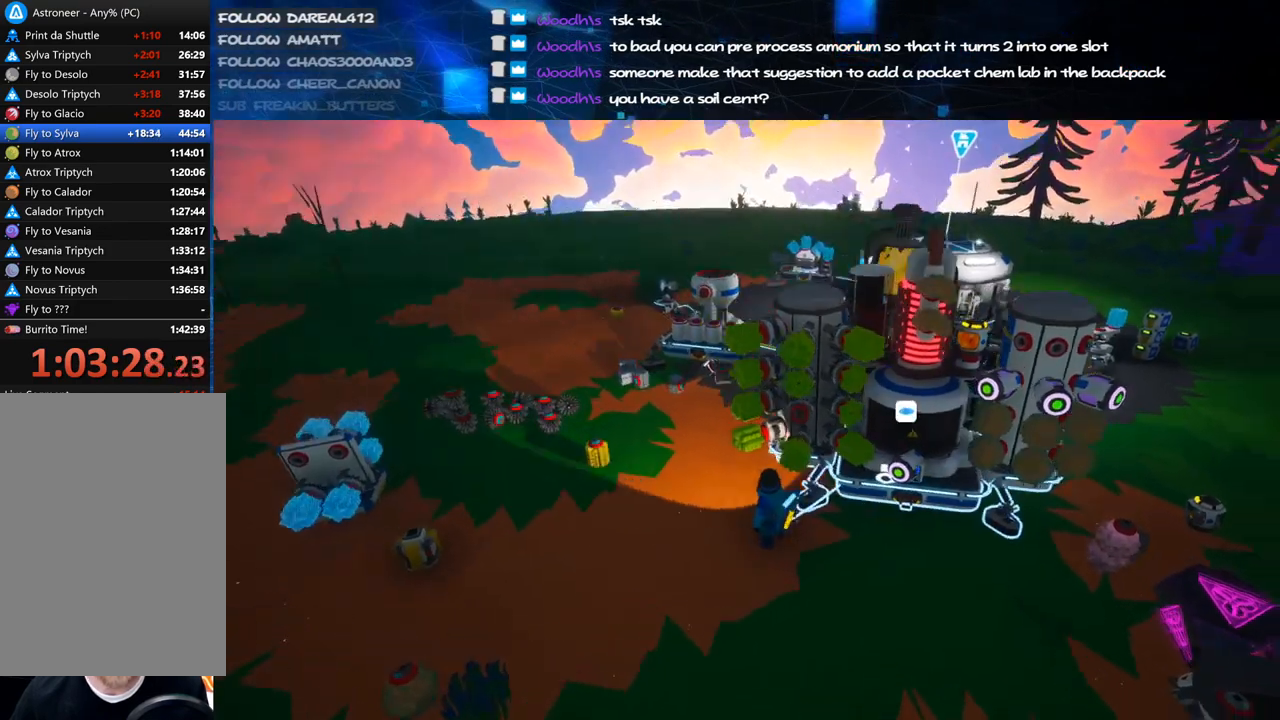
{"keys": [], "mouse": [], "events": [[100, "mouse_wheel", "down"], [120, "a", "up"], [120, "mouse_wheel", "up"], [120, "shift", "down"], [140, "mouse_wheel", "down"], [180, "d", "down"], [180, "mouse_wheel", "up"], [280, "d", "up"], [280, "shift", "up"], [280, "w", "up"], [380, "mouse_right", "up"]]}
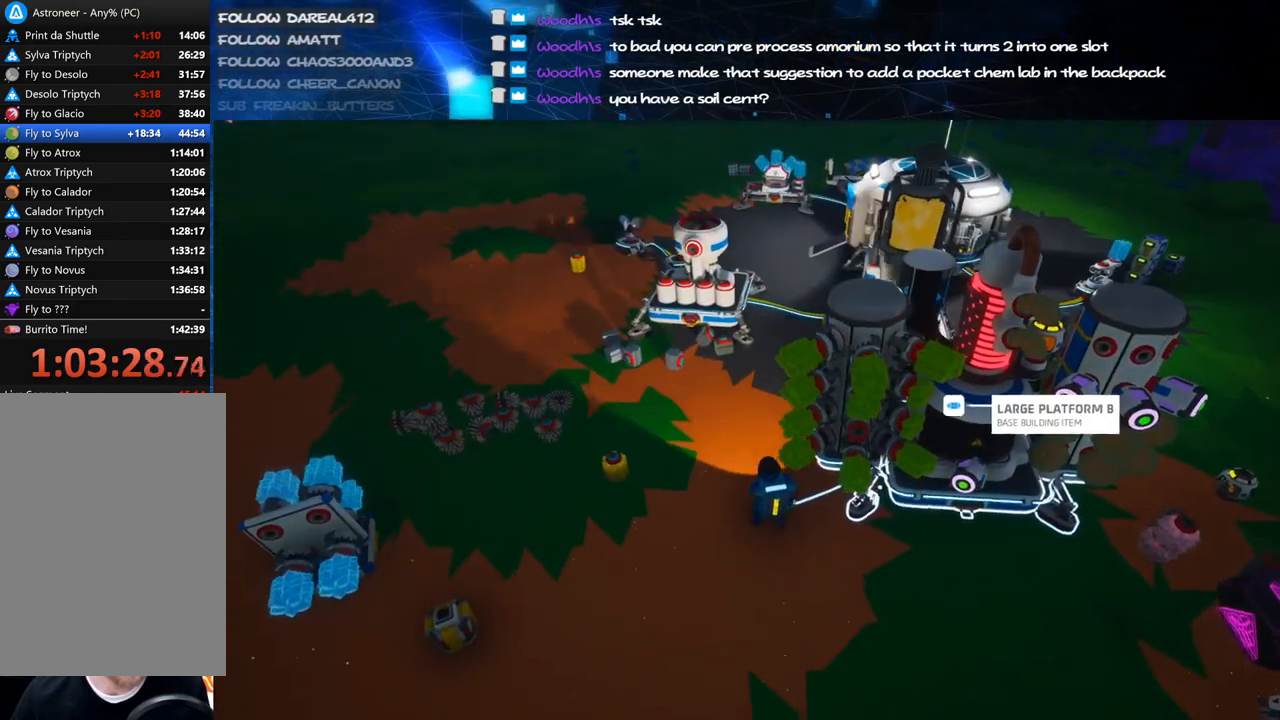
{"keys": [], "mouse": ["left"], "events": [[80, "d", "down"], [200, "d", "up"], [200, "s", "down"], [280, "s", "up"], [480, "mouse_left", "down"]]}
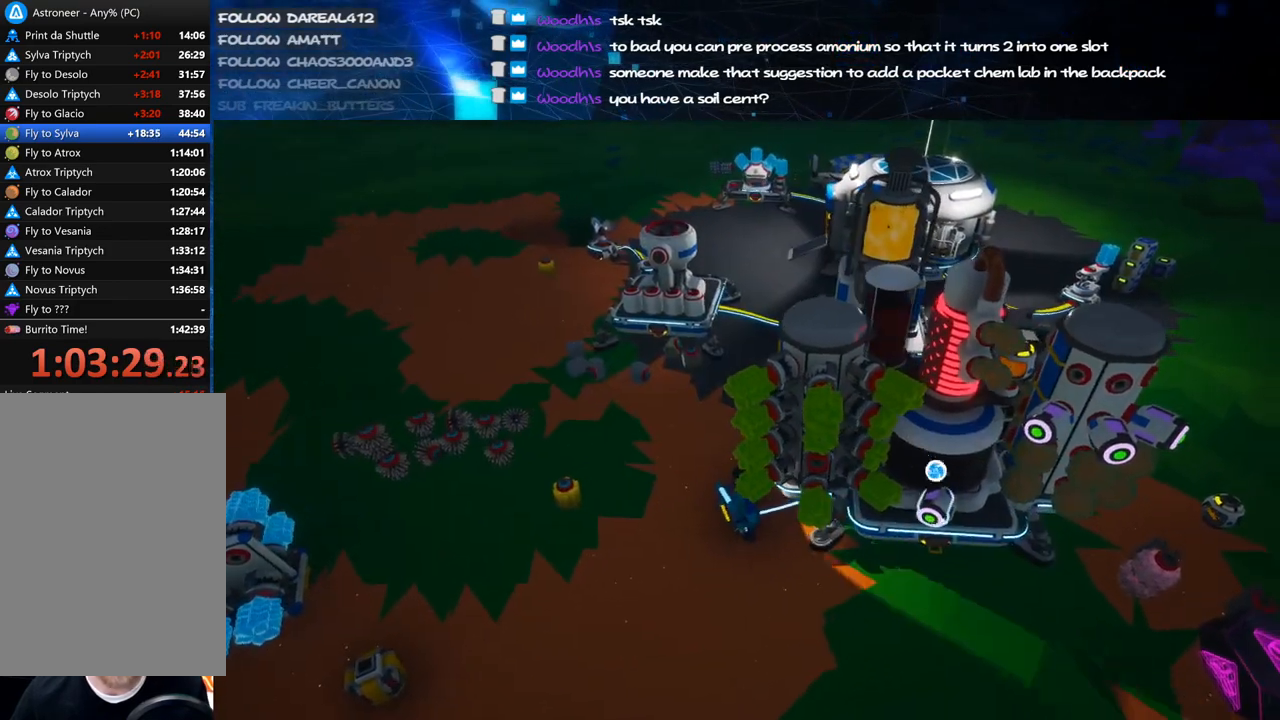
{"keys": [], "mouse": [], "events": [[80, "mouse_left", "up"]]}
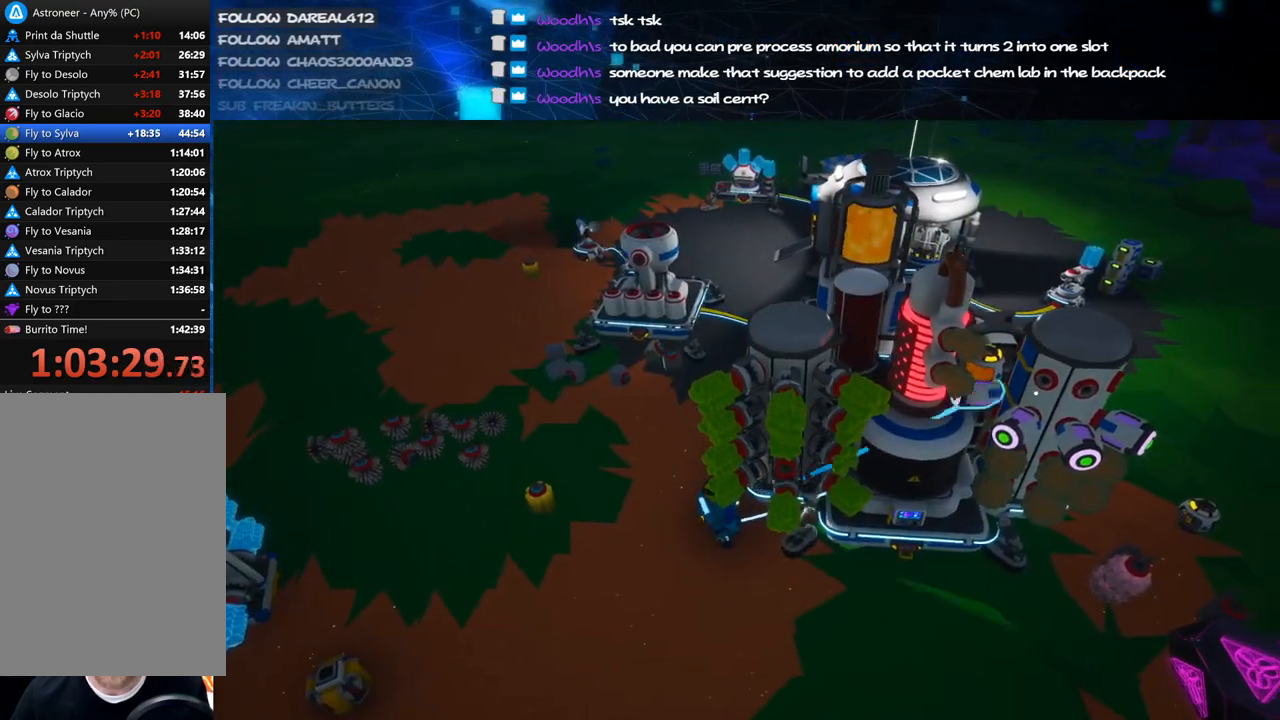
{"keys": [], "mouse": [], "events": [[200, "mouse_left", "down"], [260, "mouse_right", "down"], [320, "mouse_left", "up"], [420, "mouse_right", "up"]]}
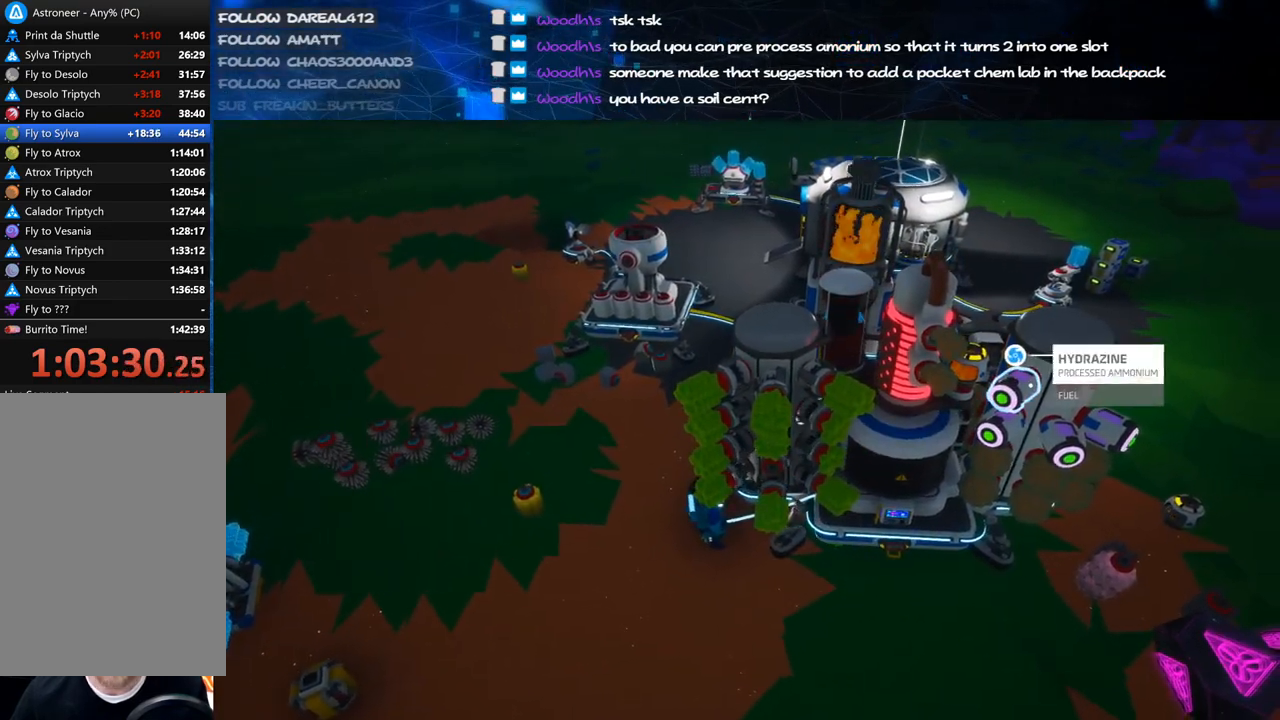
{"keys": [], "mouse": ["right"], "events": [[40, "a", "down"], [120, "w", "down"], [180, "mouse_right", "down"], [220, "a", "up"], [240, "w", "up"], [340, "d", "down"], [400, "s", "down"], [480, "d", "up"], [480, "s", "up"]]}
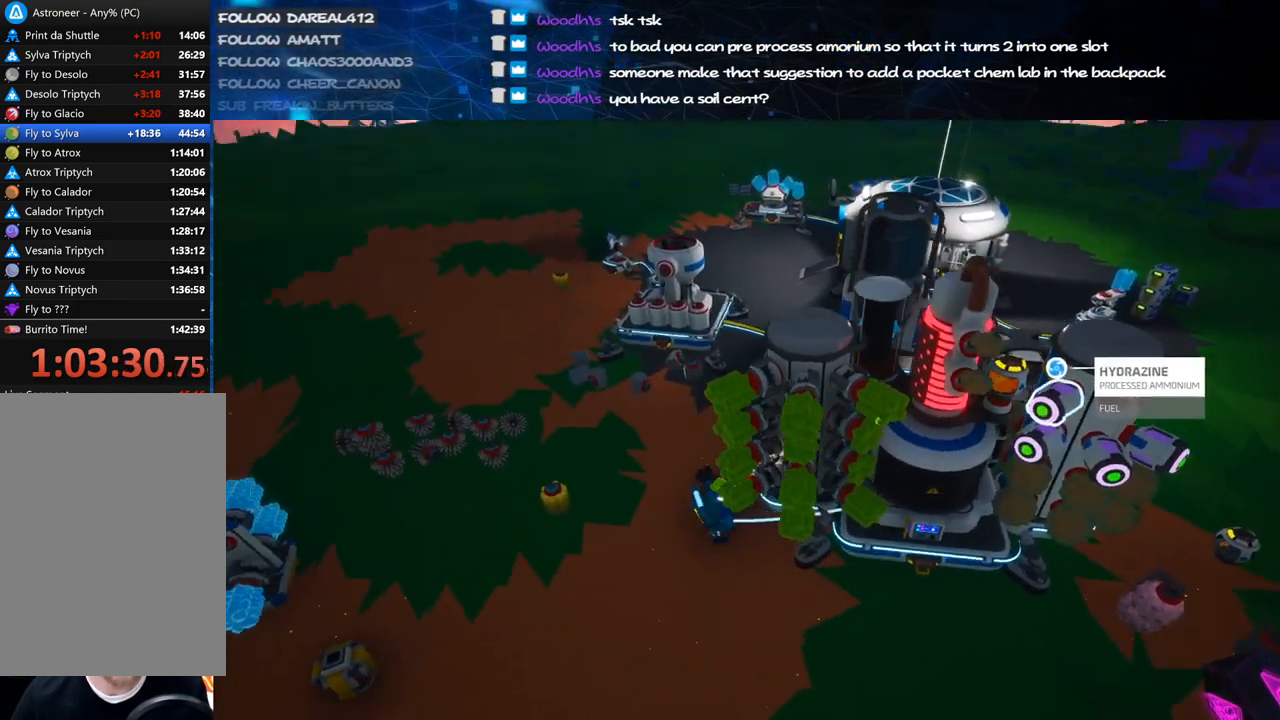
{"keys": [], "mouse": [], "events": [[200, "w", "down"], [220, "d", "down"], [280, "d", "up"], [280, "mouse_right", "up"], [300, "w", "up"]]}
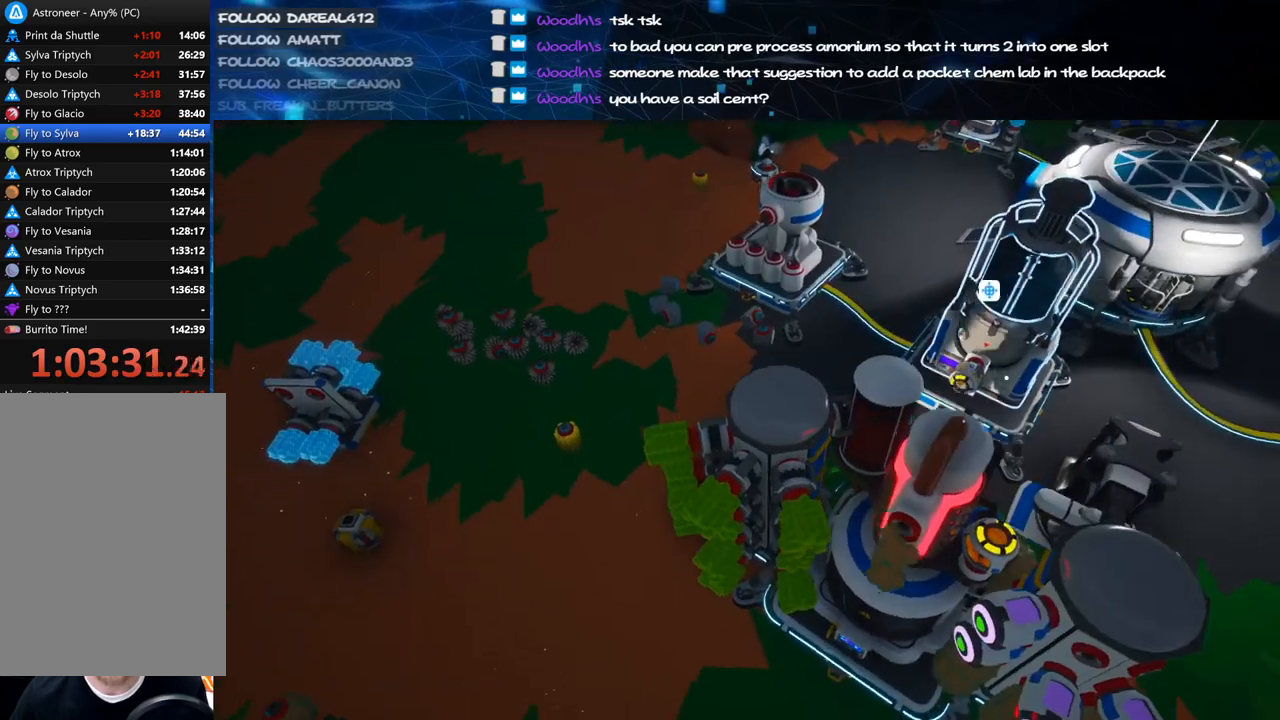
{"keys": ["s"], "mouse": ["right"], "events": [[240, "mouse_left", "down"], [300, "s", "down"], [340, "mouse_left", "up"], [400, "mouse_right", "down"], [420, "a", "down"], [480, "a", "up"]]}
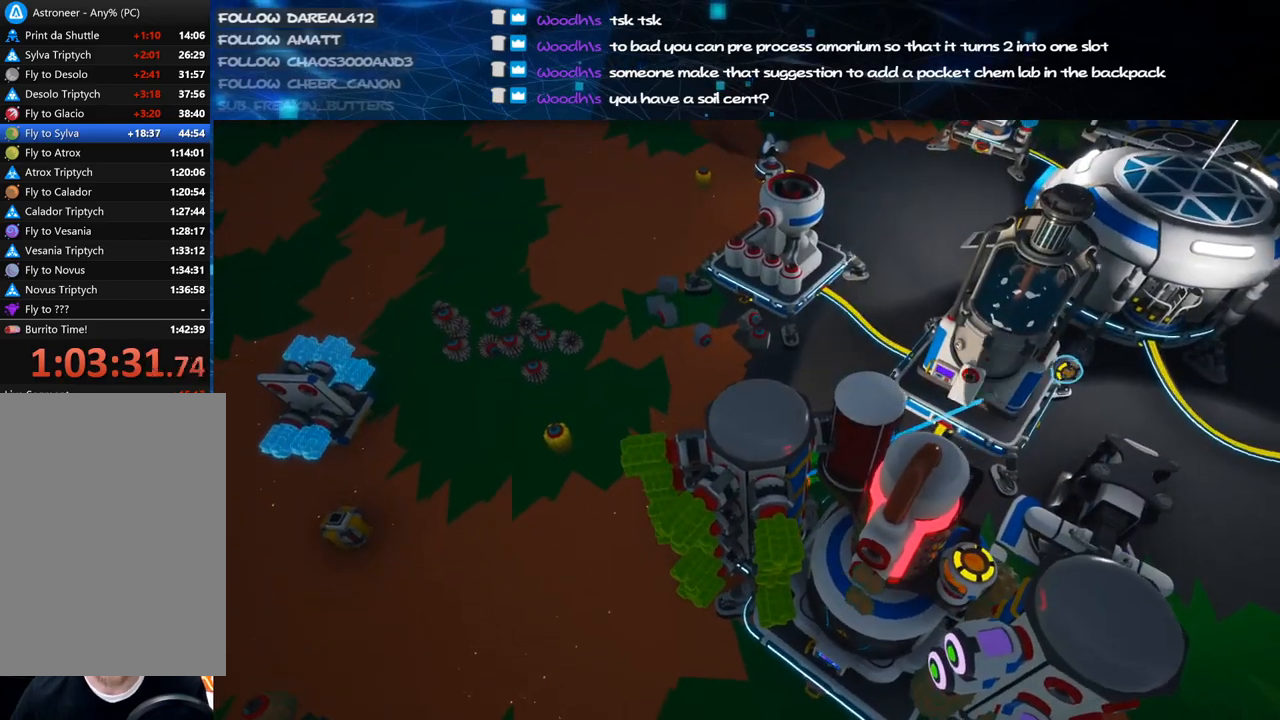
{"keys": [], "mouse": [], "events": [[40, "mouse_right", "up"], [60, "s", "up"], [380, "mouse_left", "down"], [480, "mouse_left", "up"]]}
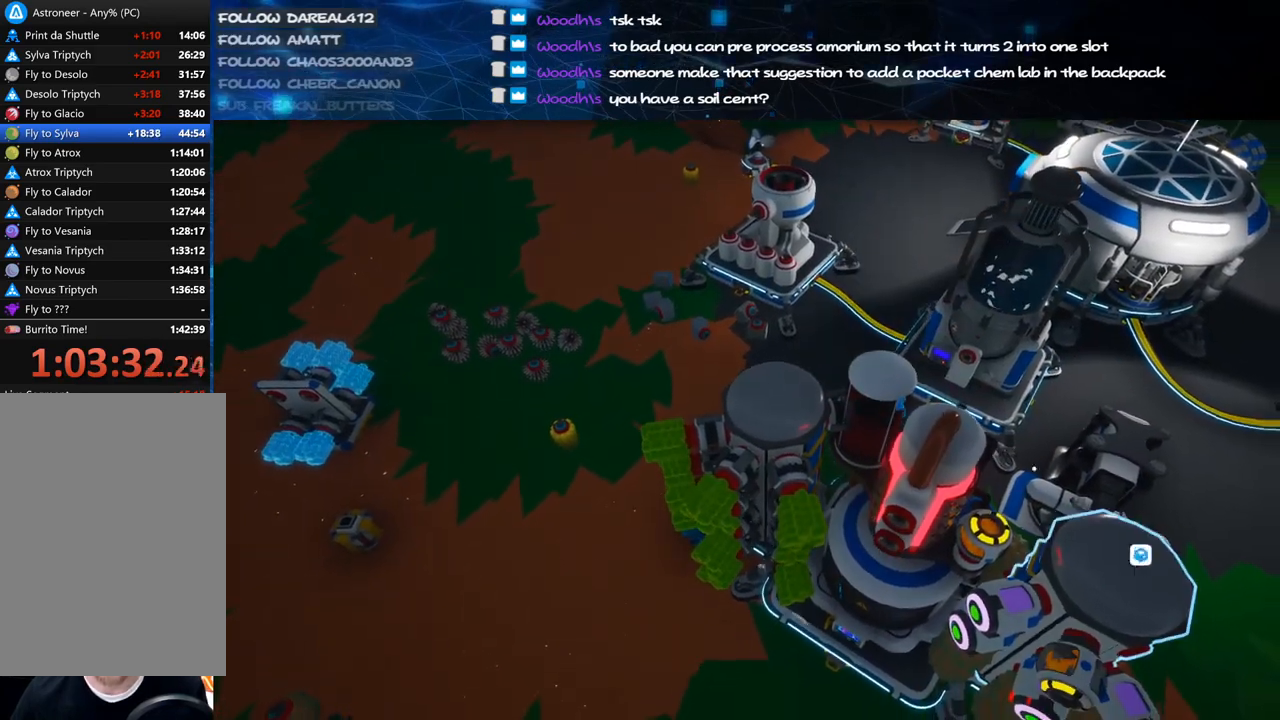
{"keys": [], "mouse": [], "events": [[180, "f", "down"], [260, "f", "up"]]}
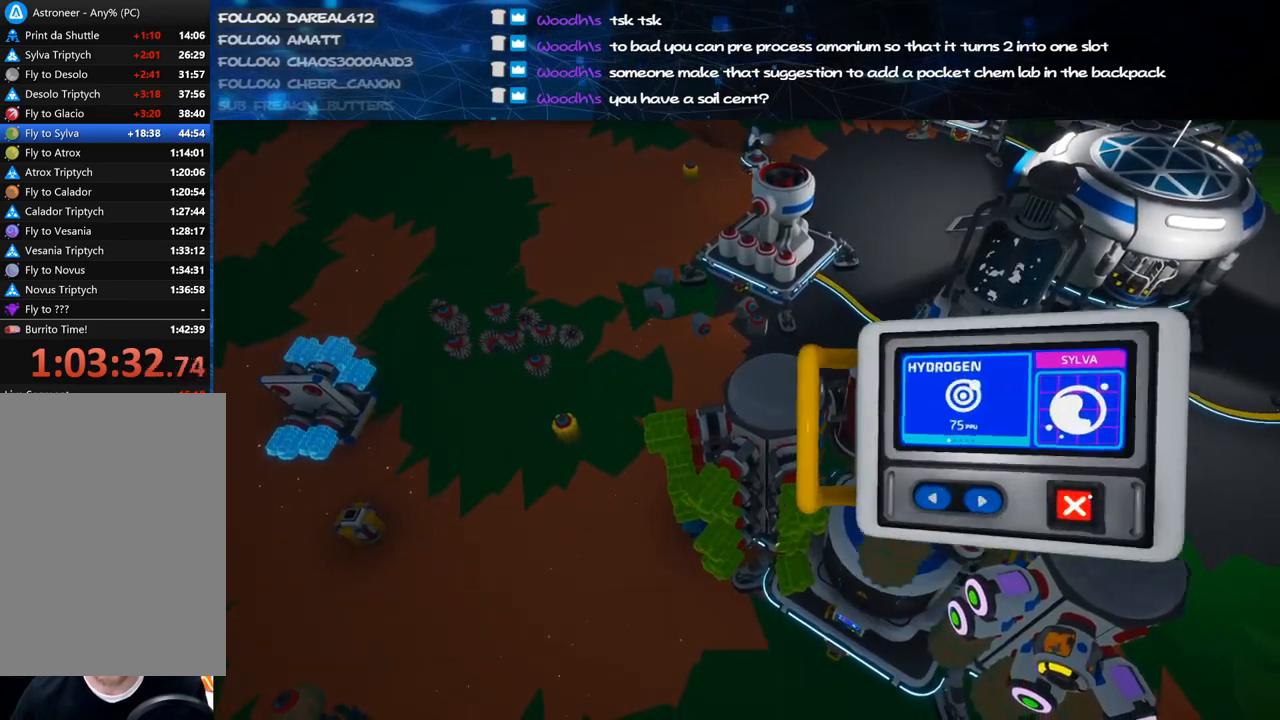
{"keys": ["d"], "mouse": [], "events": [[220, "mouse_left", "down"], [300, "mouse_left", "up"], [380, "mouse_left", "down"], [480, "mouse_left", "up"], [500, "d", "down"]]}
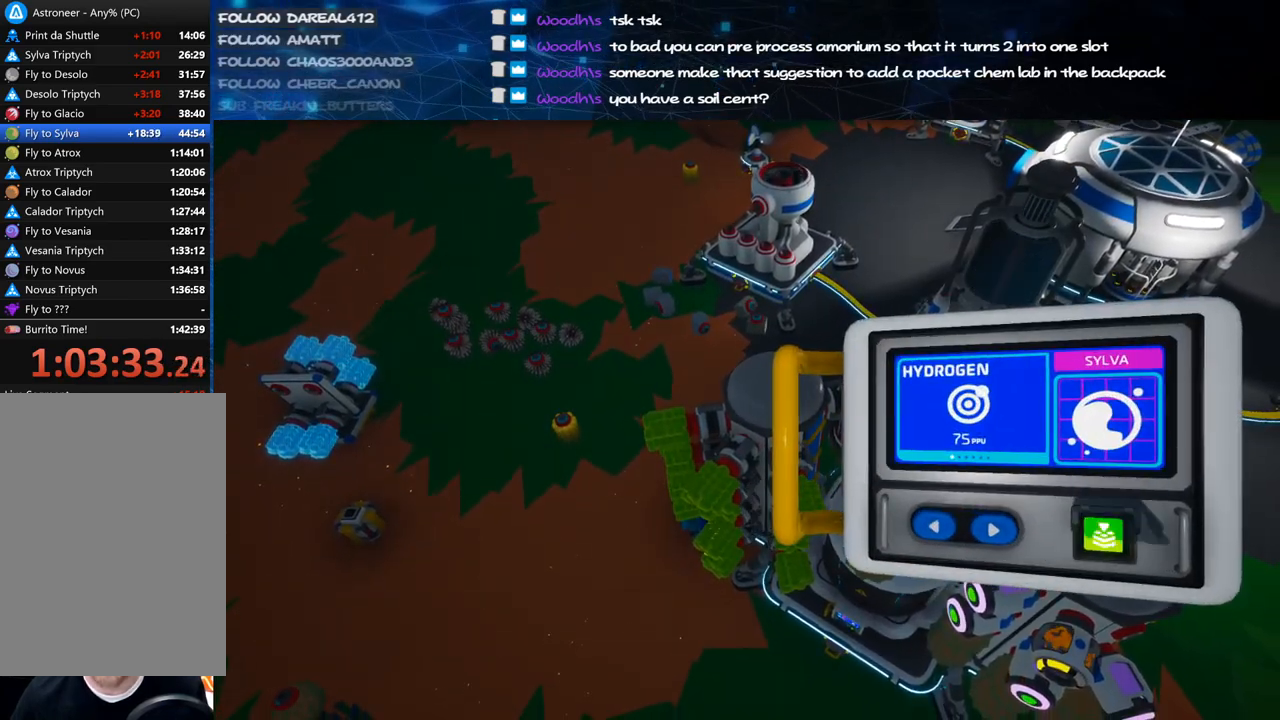
{"keys": [], "mouse": [], "events": [[100, "d", "up"], [200, "d", "down"], [260, "d", "up"]]}
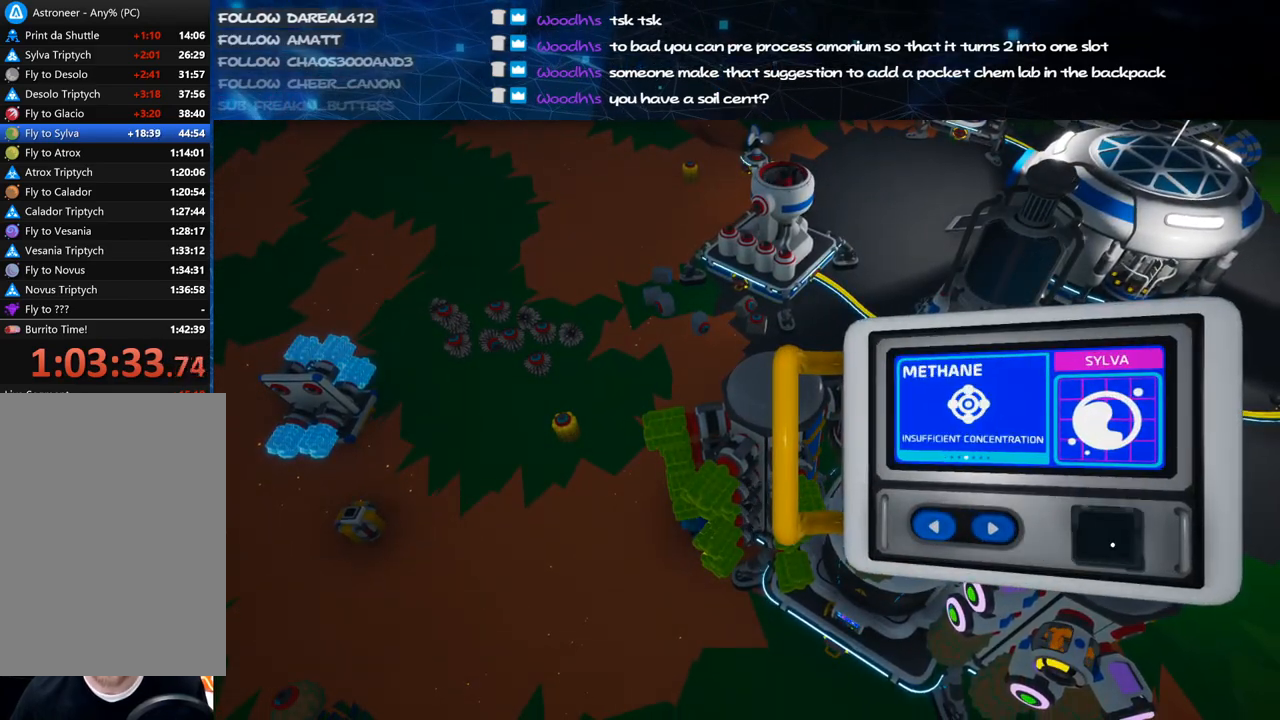
{"keys": [], "mouse": ["left"], "events": [[80, "d", "down"], [120, "d", "up"], [340, "mouse_left", "down"], [440, "mouse_left", "up"], [480, "mouse_left", "down"]]}
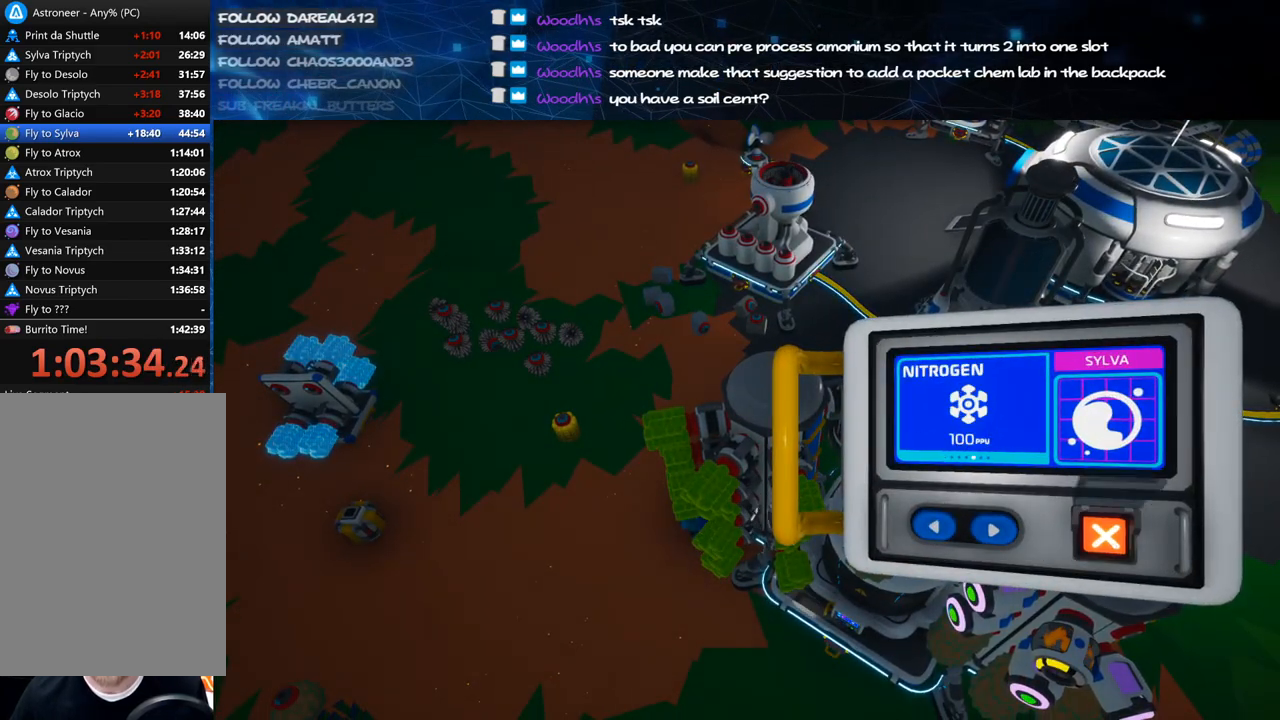
{"keys": [], "mouse": [], "events": [[80, "mouse_left", "up"], [180, "mouse_right", "down"], [360, "mouse_right", "up"], [380, "s", "down"], [460, "s", "up"]]}
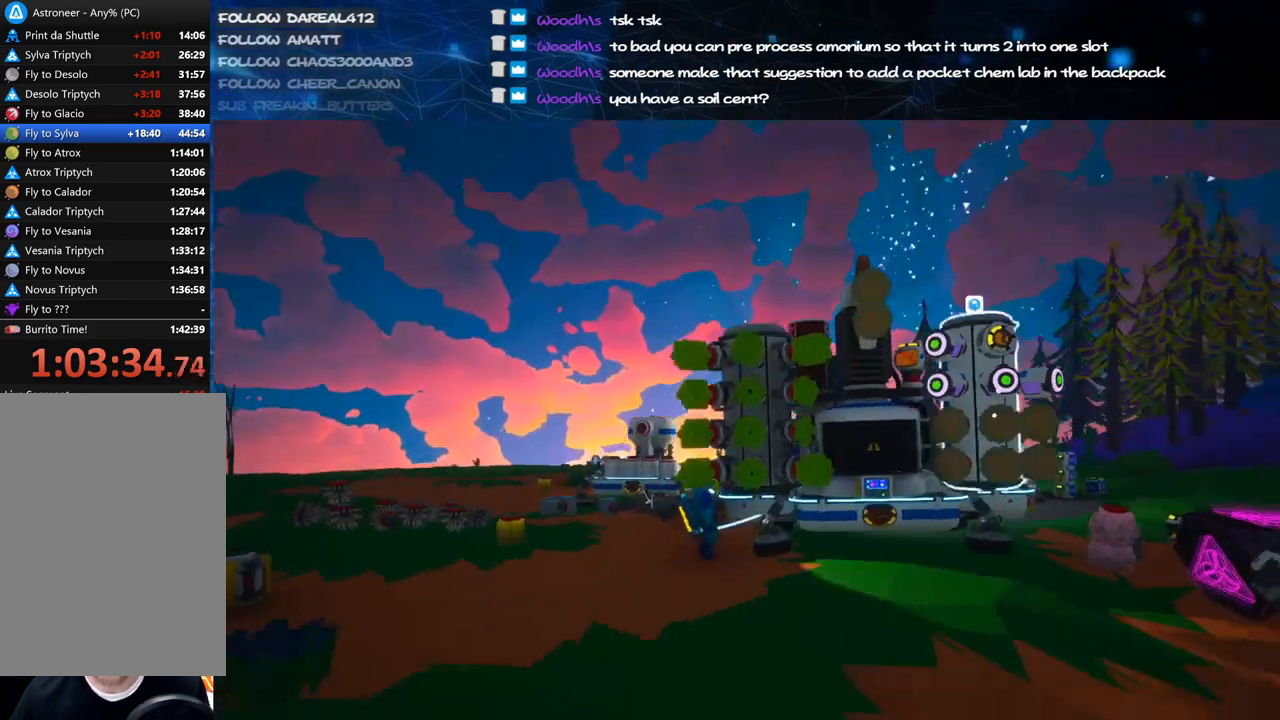
{"keys": [], "mouse": [], "events": [[320, "mouse_right", "down"], [480, "mouse_right", "up"]]}
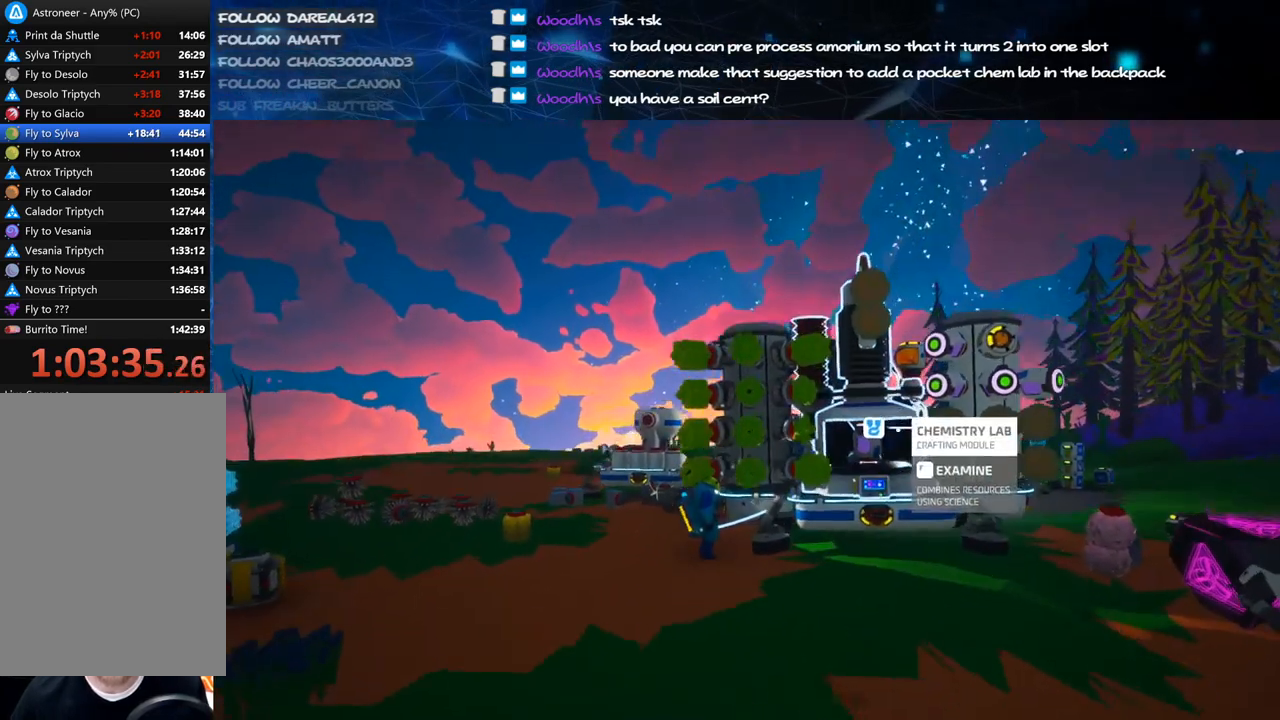
{"keys": [], "mouse": [], "events": [[380, "mouse_left", "down"], [480, "mouse_left", "up"]]}
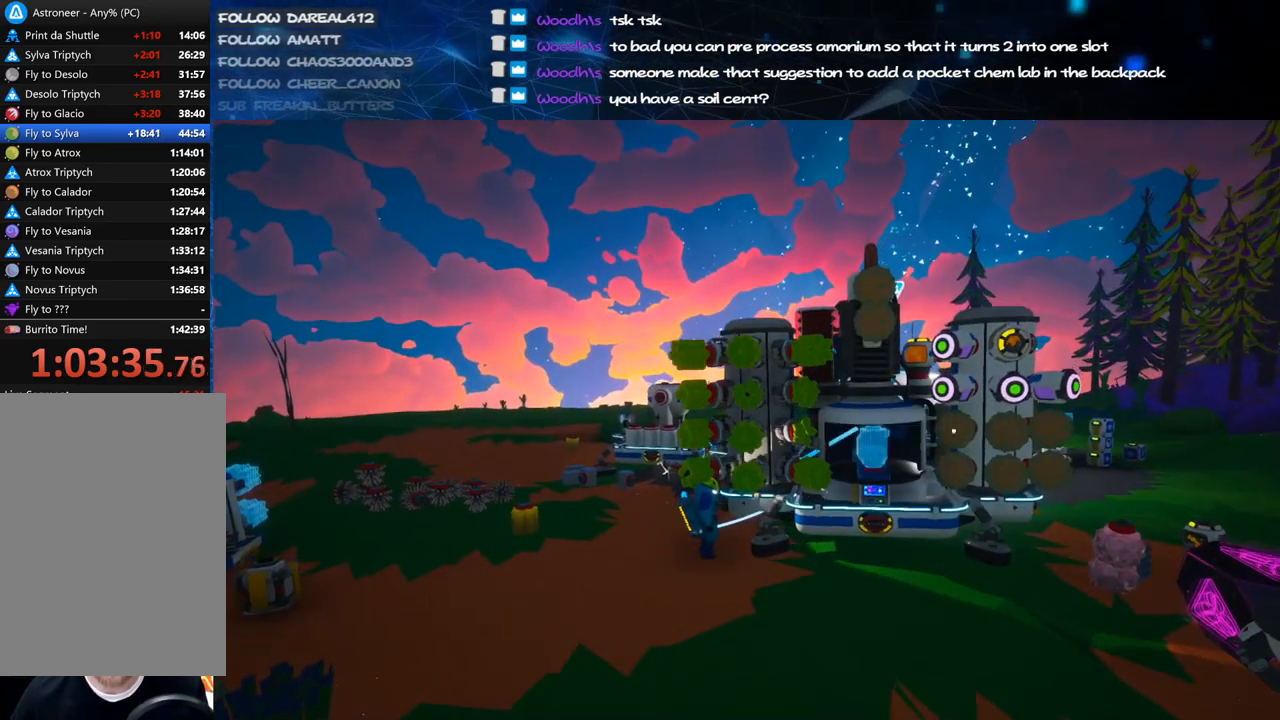
{"keys": ["f"], "mouse": [], "events": [[220, "mouse_left", "down"], [280, "mouse_left", "up"], [440, "f", "down"]]}
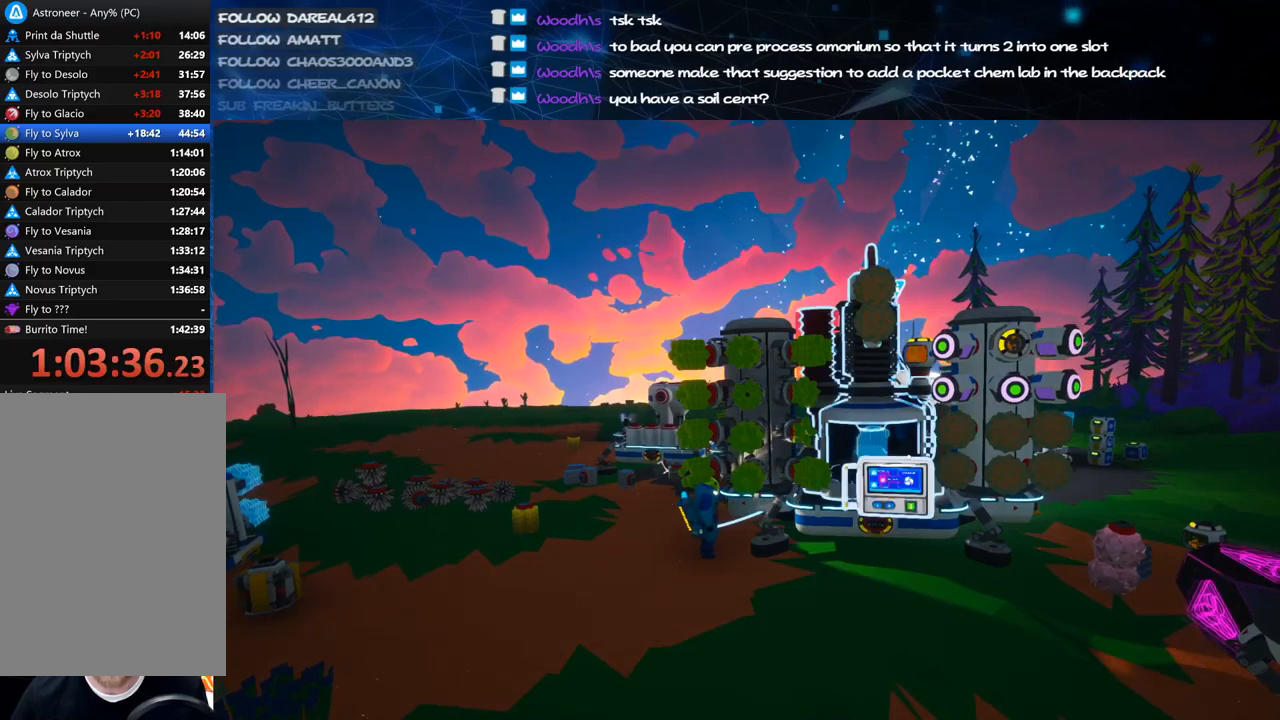
{"keys": [], "mouse": ["left"], "events": [[40, "f", "up"], [420, "mouse_left", "down"]]}
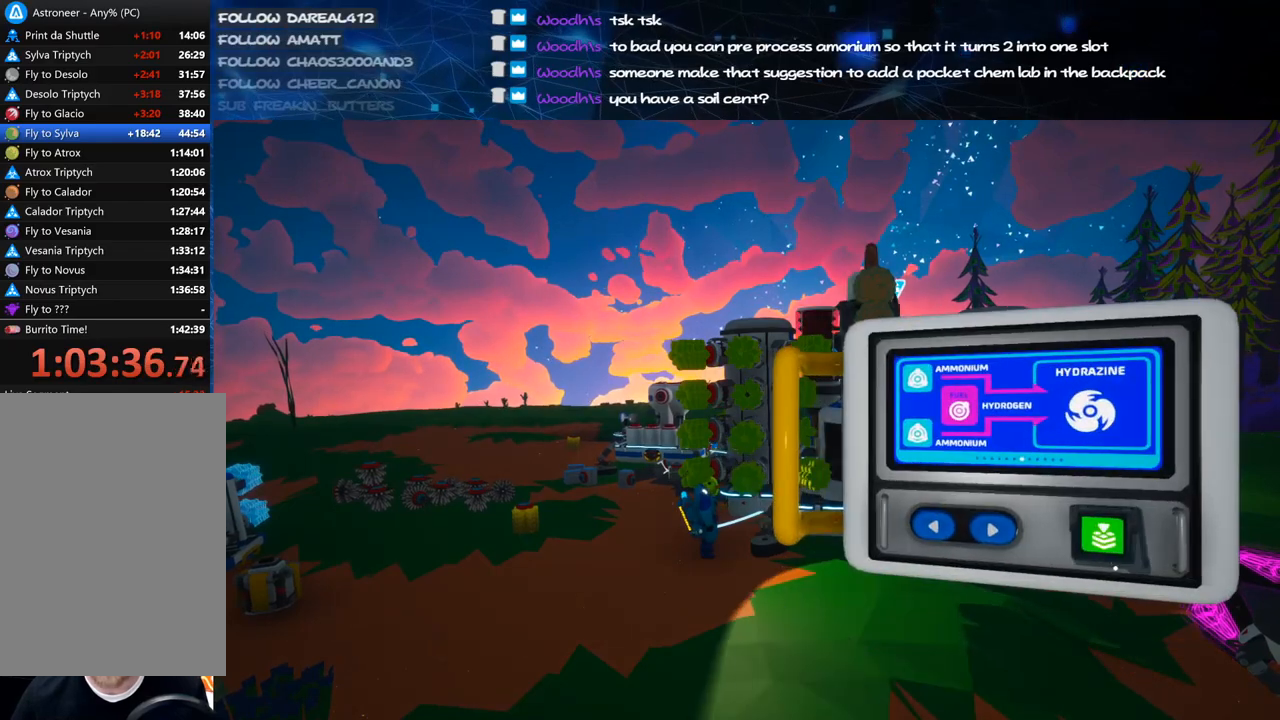
{"keys": [], "mouse": [], "events": [[20, "mouse_left", "up"], [100, "mouse_left", "down"], [240, "mouse_left", "up"]]}
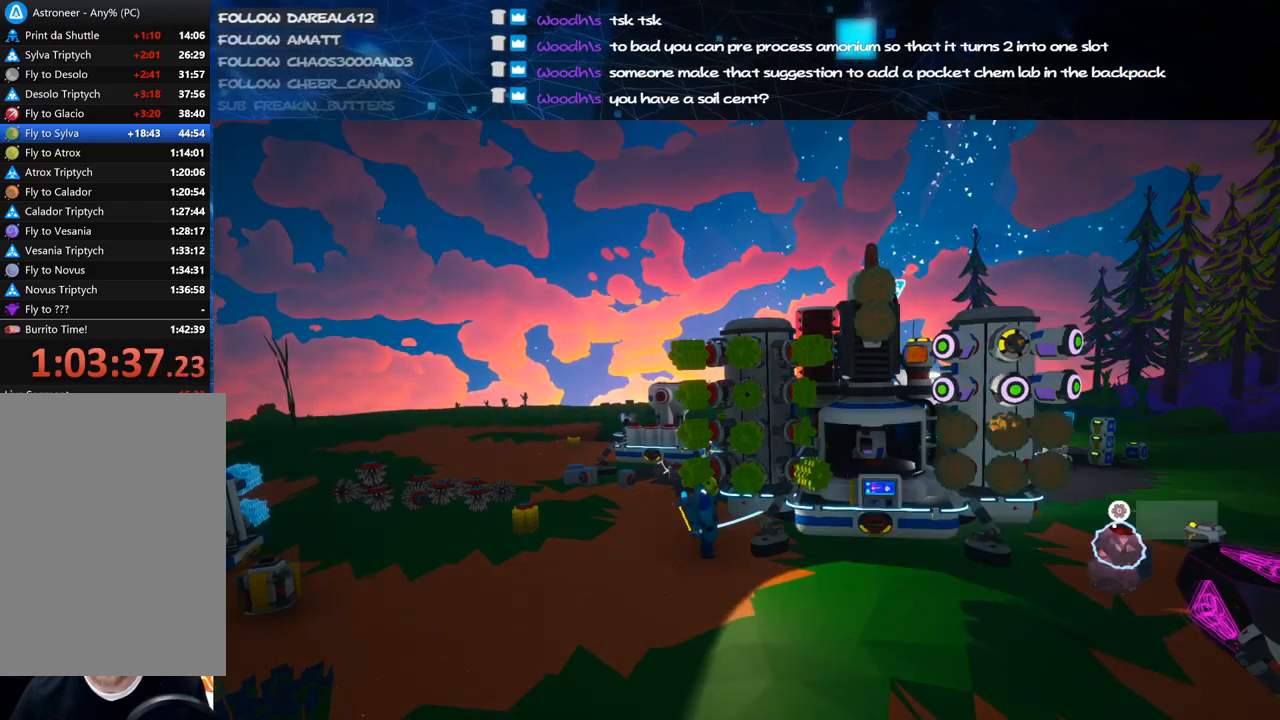
{"keys": [], "mouse": [], "events": [[40, "mouse_right", "down"], [140, "a", "down"], [180, "a", "up"], [180, "mouse_right", "up"], [260, "q", "down"], [340, "q", "up"]]}
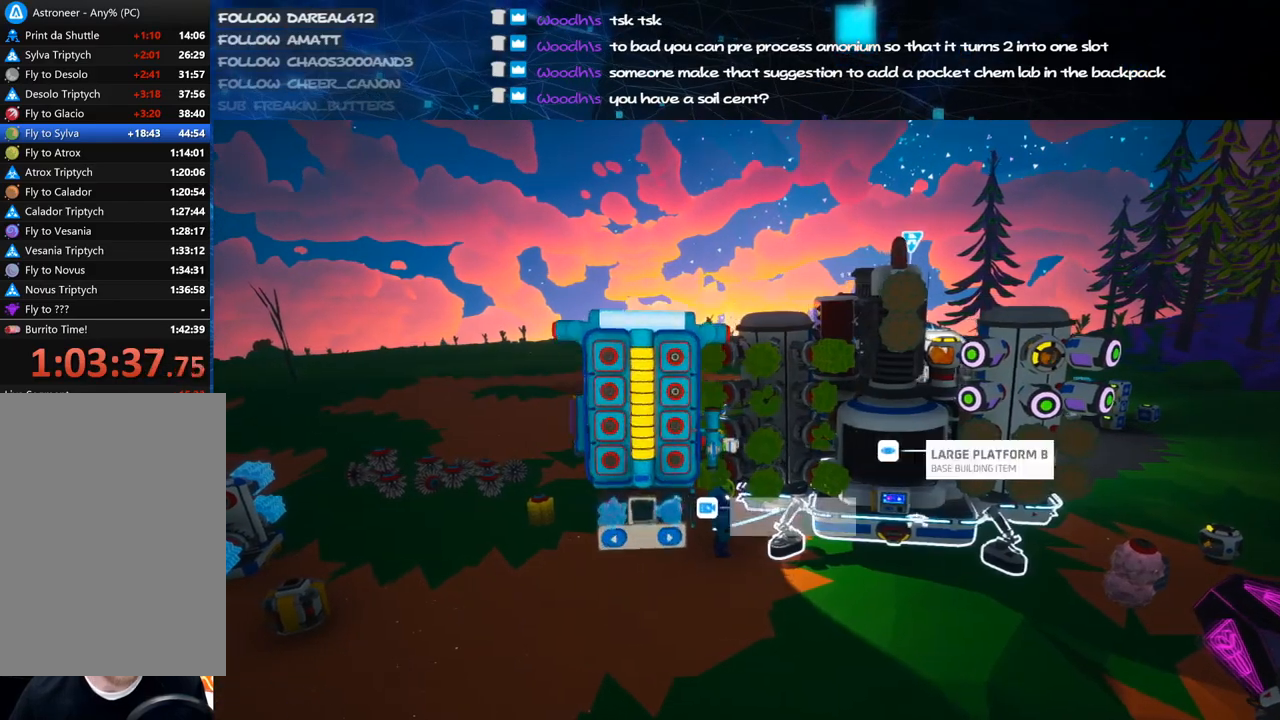
{"keys": [], "mouse": ["right"], "events": [[20, "mouse_right", "down"], [180, "mouse_right", "up"], [380, "q", "down"], [420, "q", "up"], [480, "mouse_right", "down"]]}
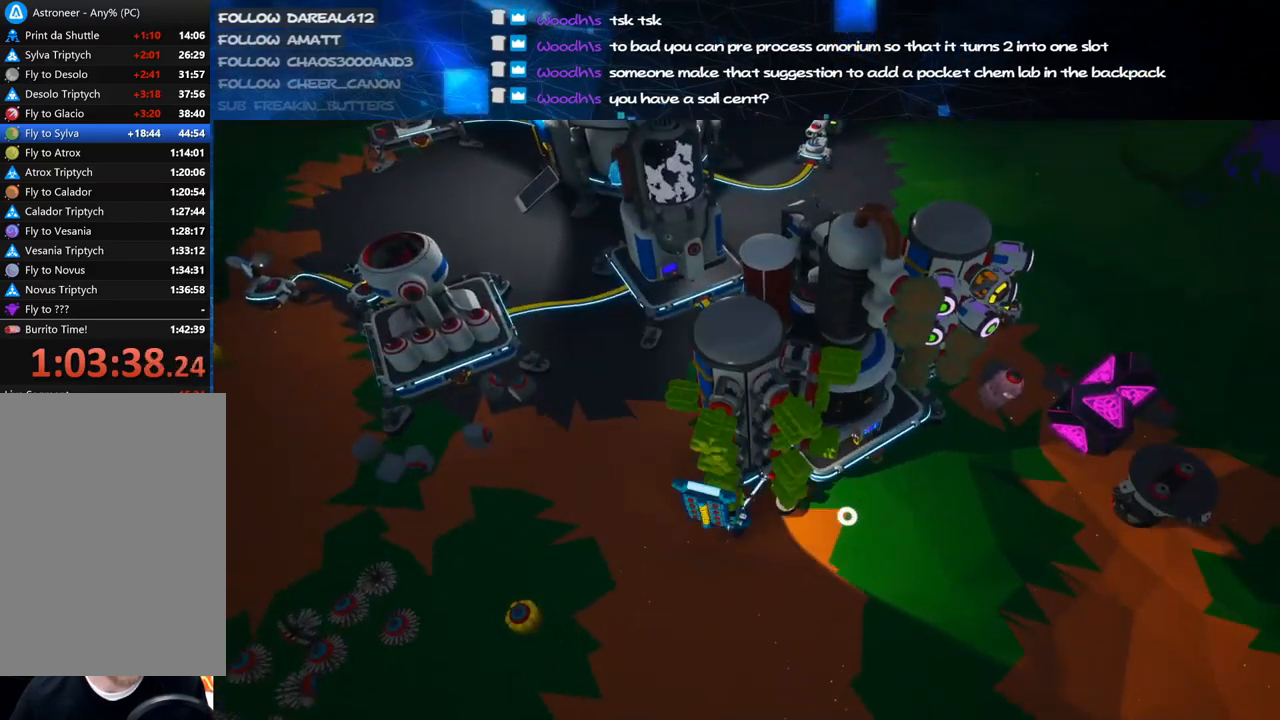
{"keys": ["s"], "mouse": ["right"], "events": [[80, "a", "down"], [180, "mouse_right", "up"], [220, "a", "up"], [460, "mouse_right", "down"], [480, "s", "down"]]}
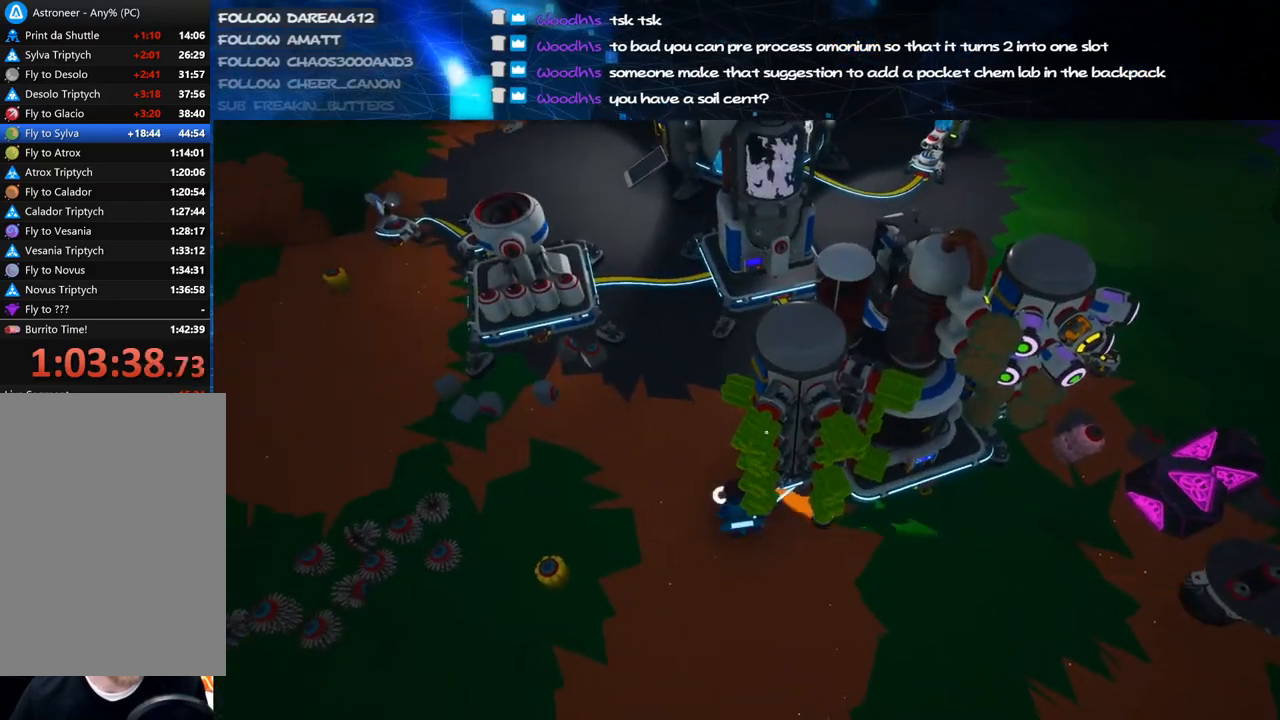
{"keys": [], "mouse": ["right"], "events": [[120, "s", "up"], [140, "mouse_right", "up"], [440, "mouse_right", "down"]]}
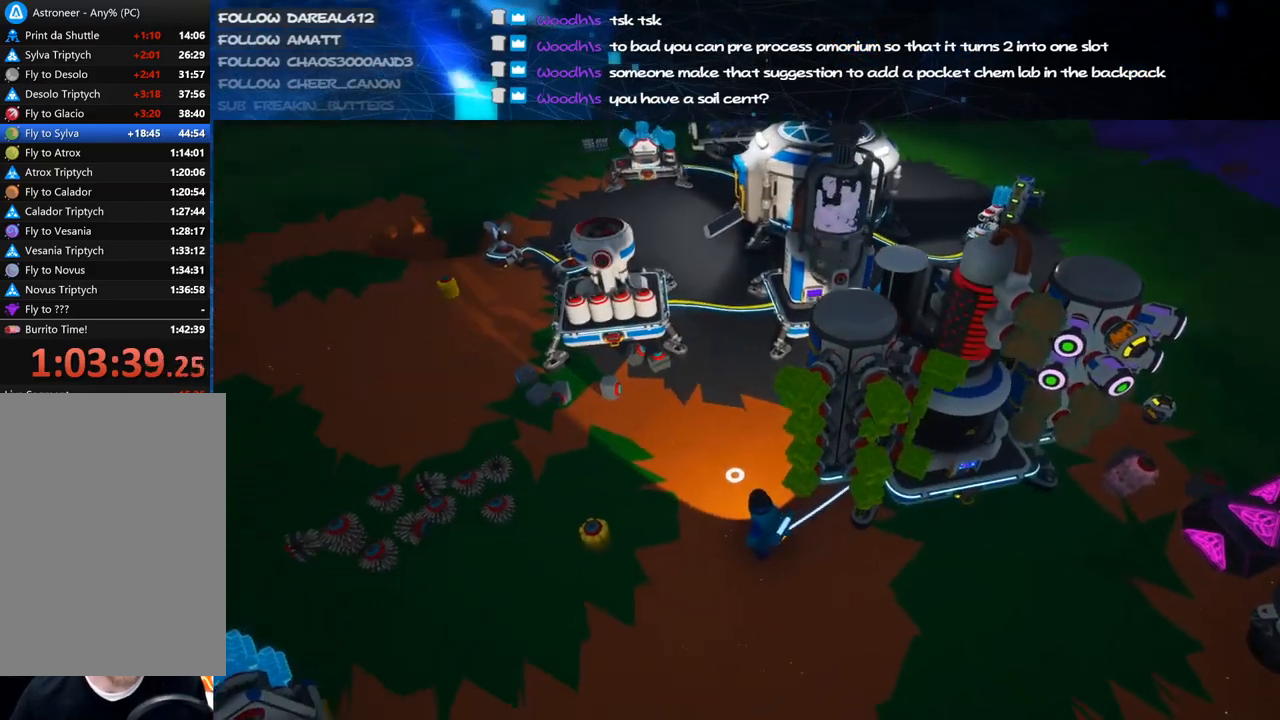
{"keys": [], "mouse": ["right"], "events": [[80, "a", "down"], [200, "w", "down"], [480, "a", "up"], [500, "w", "up"]]}
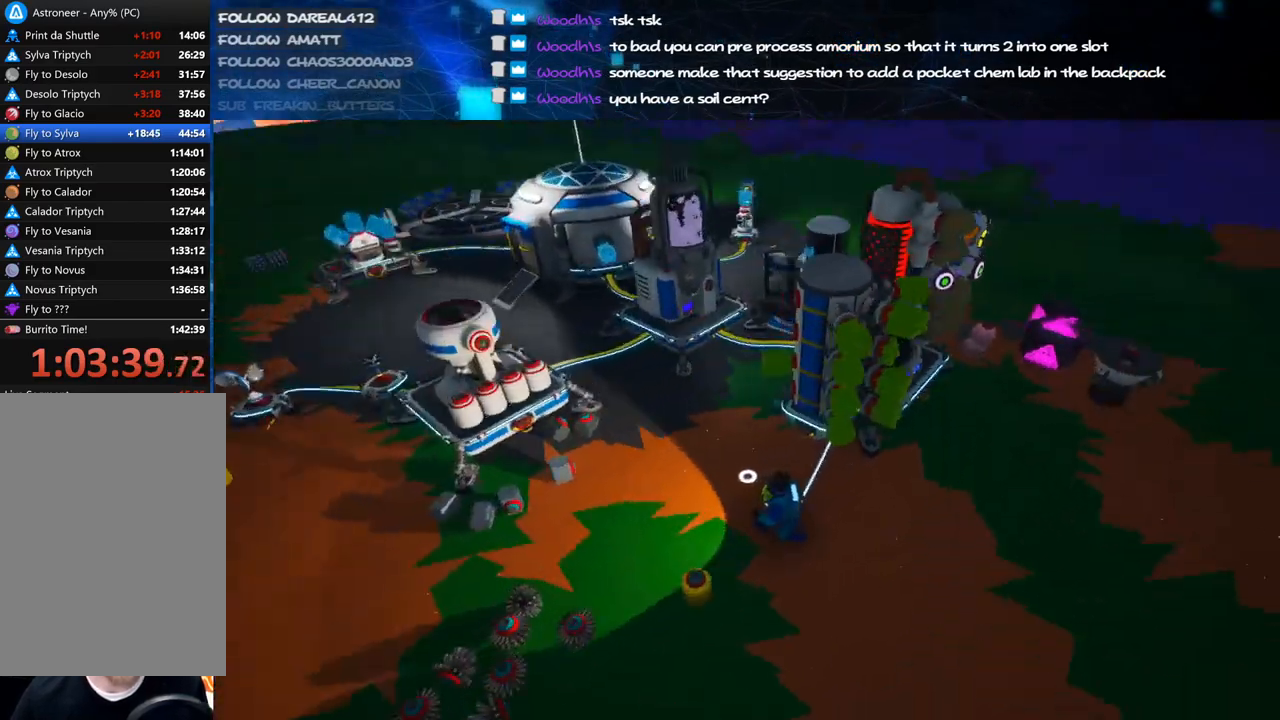
{"keys": [], "mouse": ["right"], "events": [[280, "q", "down"], [400, "q", "up"]]}
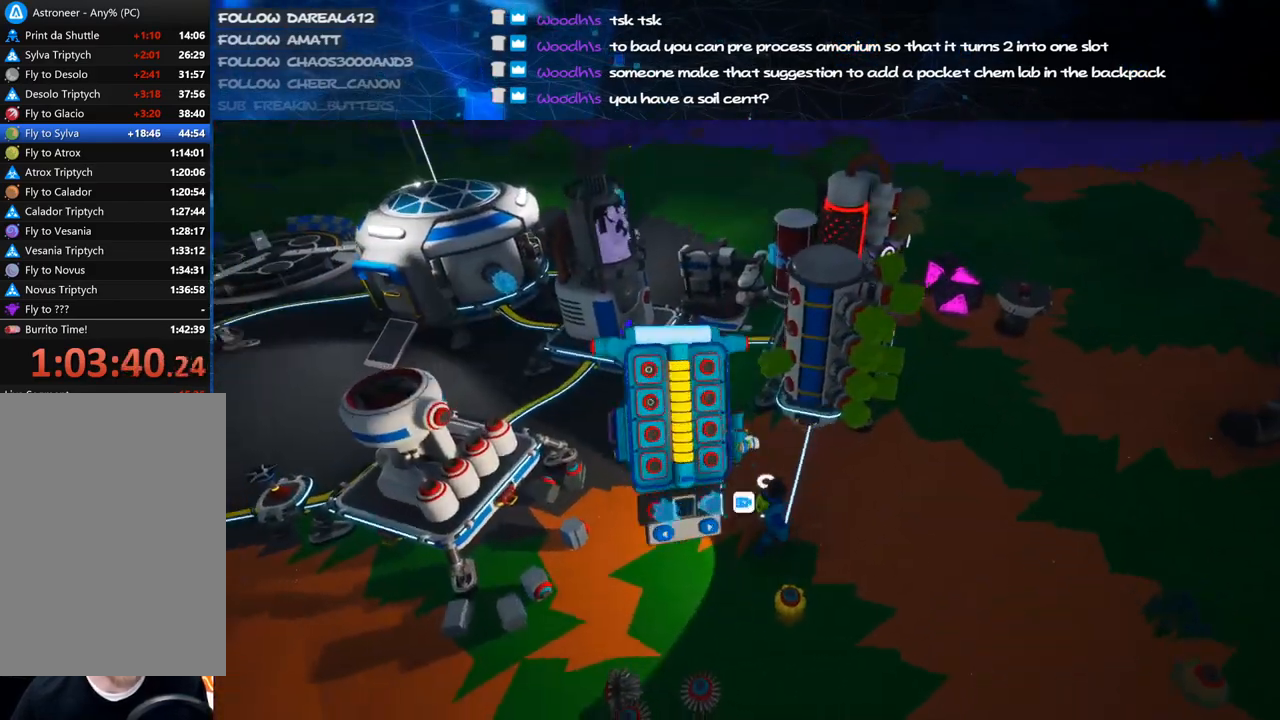
{"keys": [], "mouse": ["right"], "events": [[280, "q", "down"], [360, "q", "up"]]}
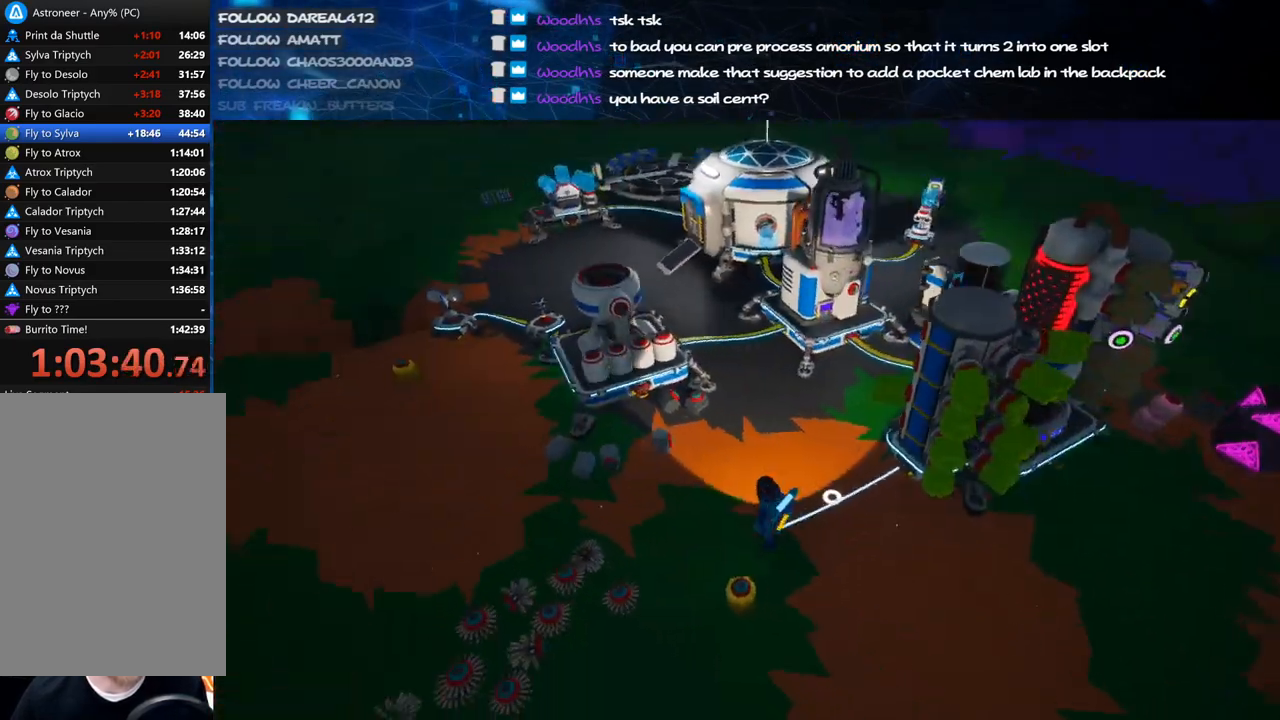
{"keys": [], "mouse": ["right"], "events": []}